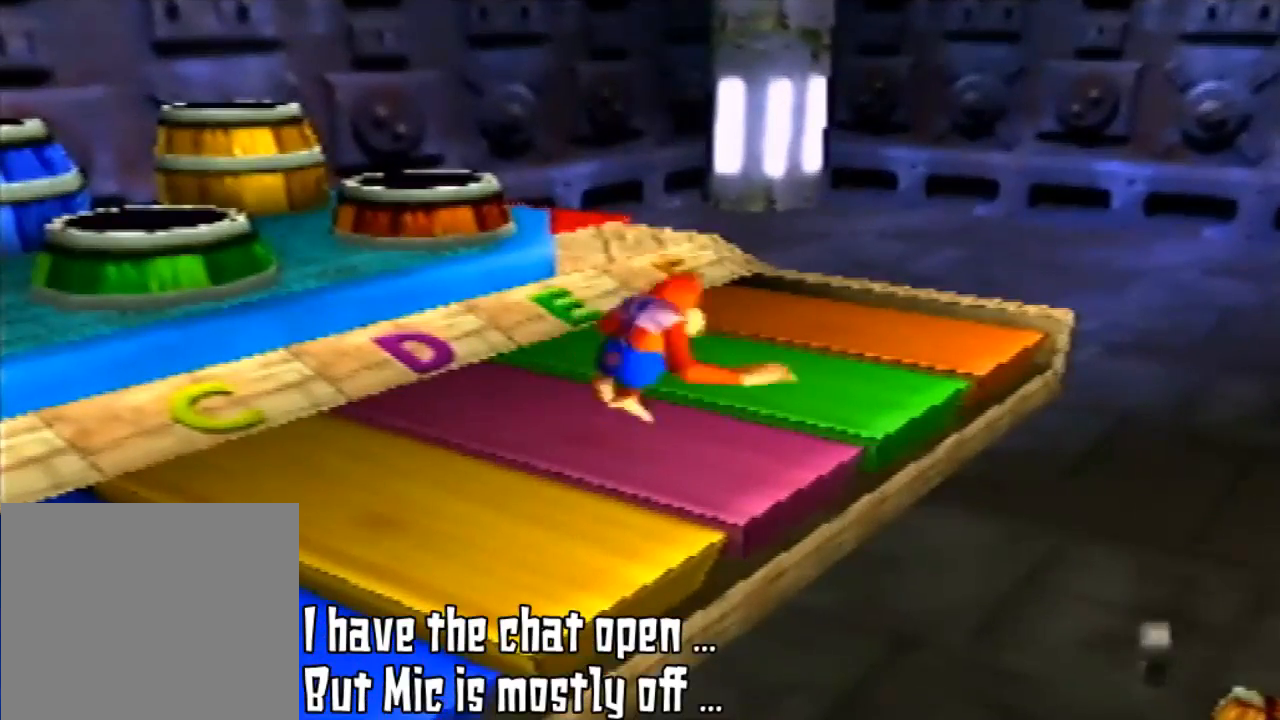
Gameplay with a controller (Nintendo layout); each line is a JSON object with the inputs held at the frame after it. "events" lists button and stick changes between this image and that frame as [ms after this image, input, new state], when the widget could be followed in between. Not read: L3 R3 START.
{"buttons": [], "left_stick": "center", "events": [[200, "A", "down"], [300, "A", "up"]]}
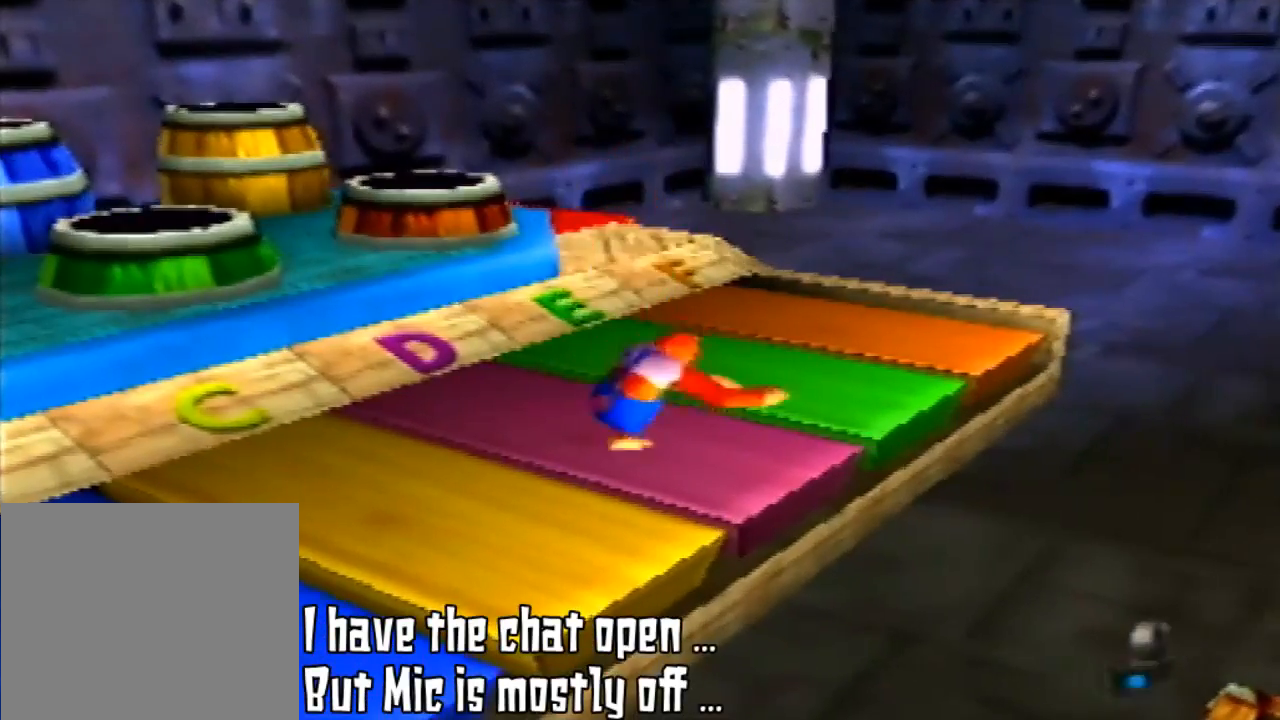
{"buttons": [], "left_stick": "down-left", "events": [[267, "left_stick", "down-left"]]}
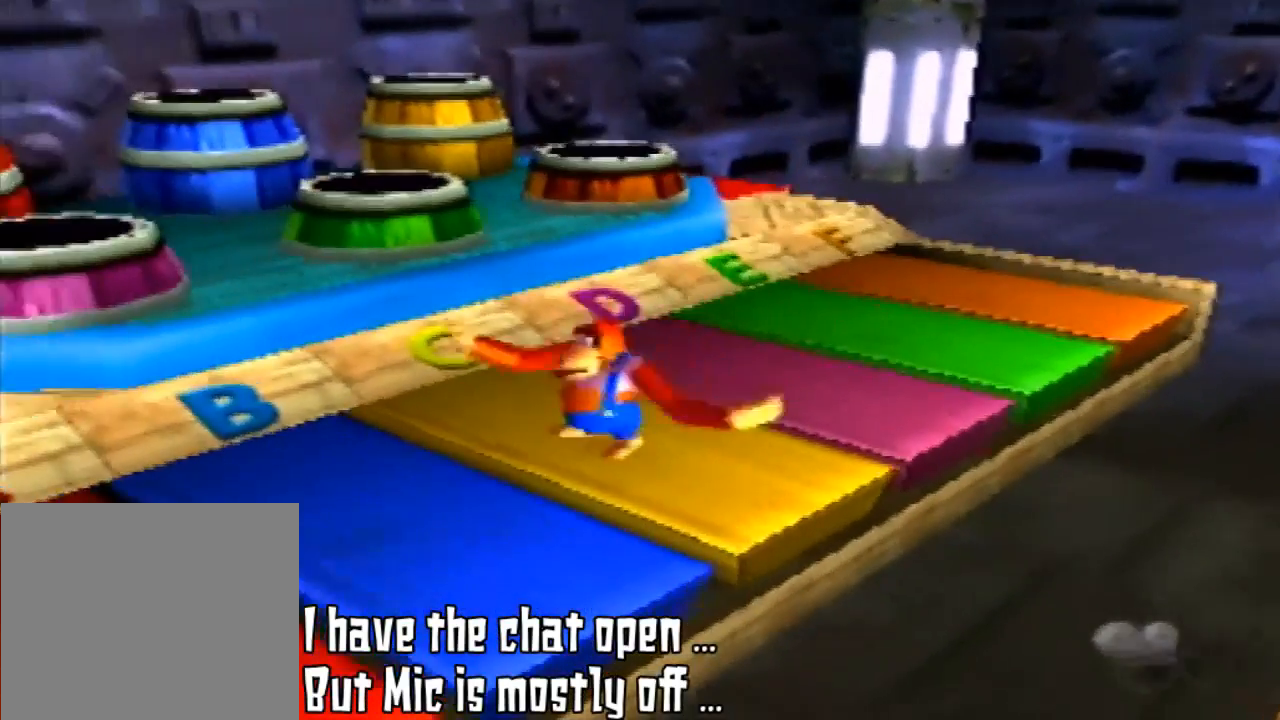
{"buttons": [], "left_stick": "center", "events": [[133, "left_stick", "center"]]}
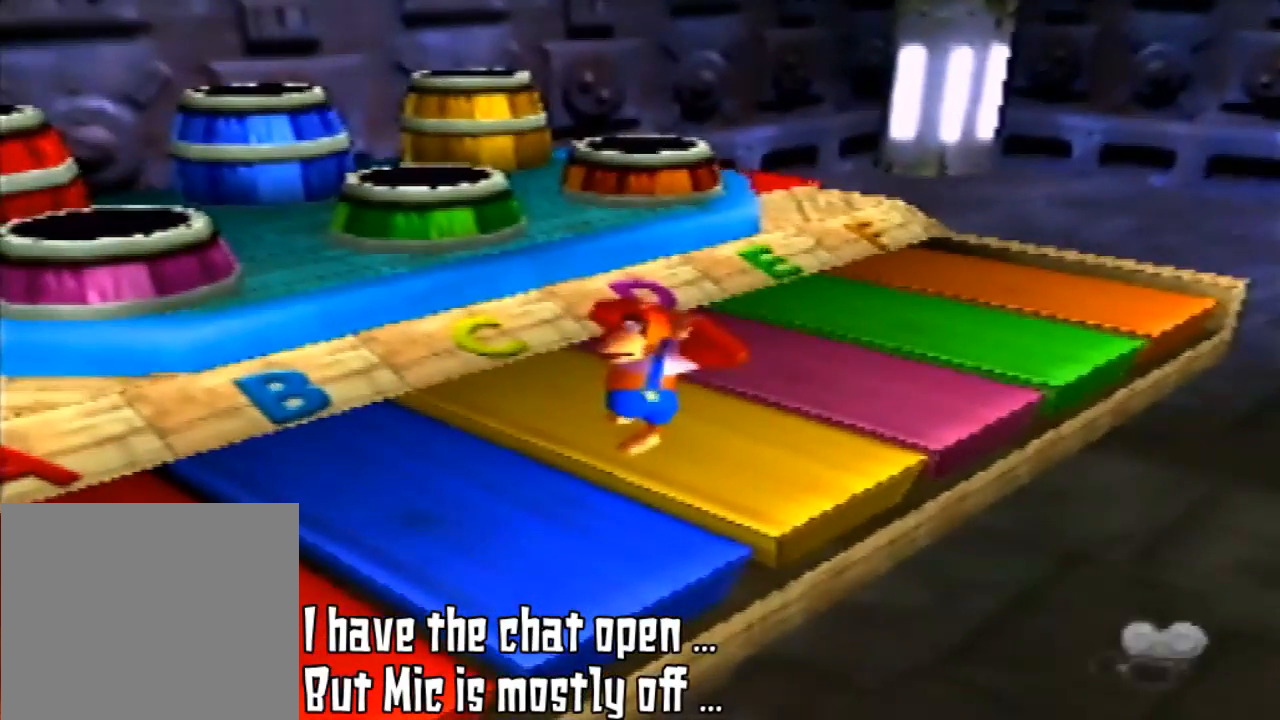
{"buttons": [], "left_stick": "center", "events": [[367, "A", "down"], [500, "A", "up"]]}
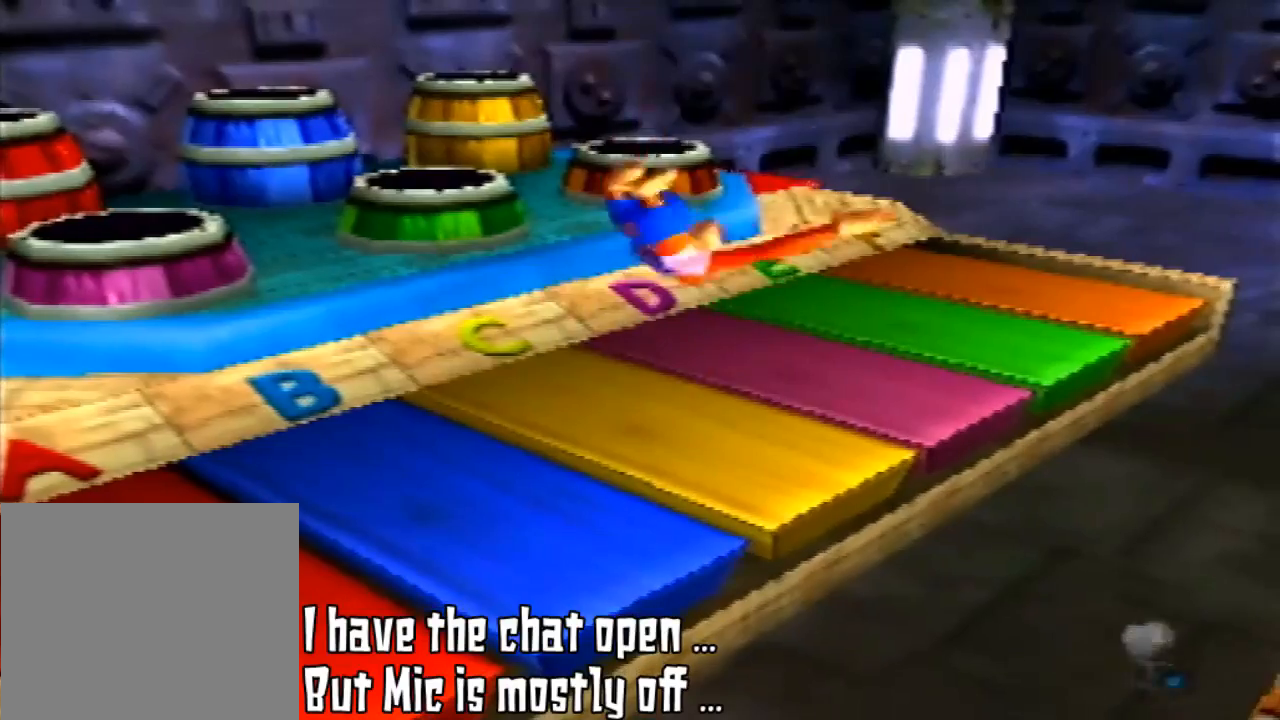
{"buttons": ["Z"], "left_stick": "center", "events": [[33, "Z", "down"]]}